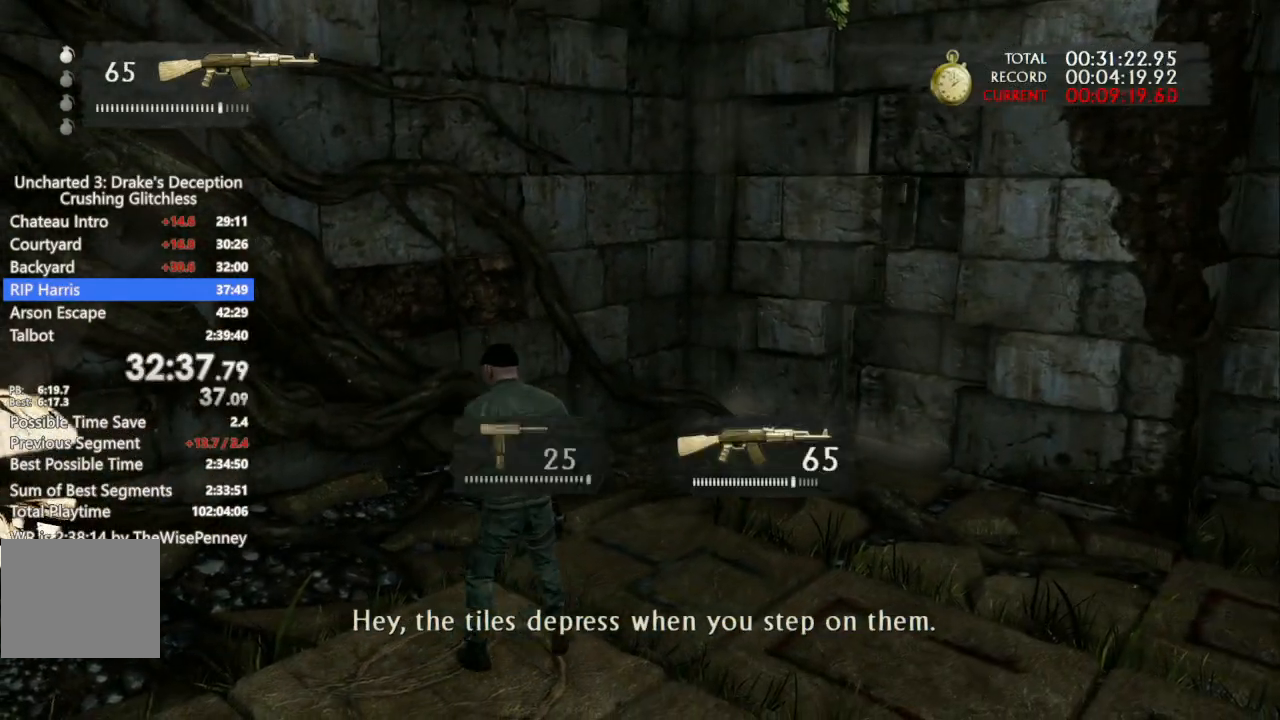
Gameplay with a controller (PlayStation layout); each line is a JSON object with the inputs held at the frame after it. "events" lists button and stick changes between this image and that frame as [ms after this image, input, new state], when the widget could be followed in between. Not read: CIRCLE.
{"buttons": [], "left_stick": "up-right", "right_stick": "center", "events": [[33, "CROSS", "down"], [67, "DPAD_LEFT", "up"], [167, "CROSS", "up"], [233, "CROSS", "down"], [367, "CROSS", "up"]]}
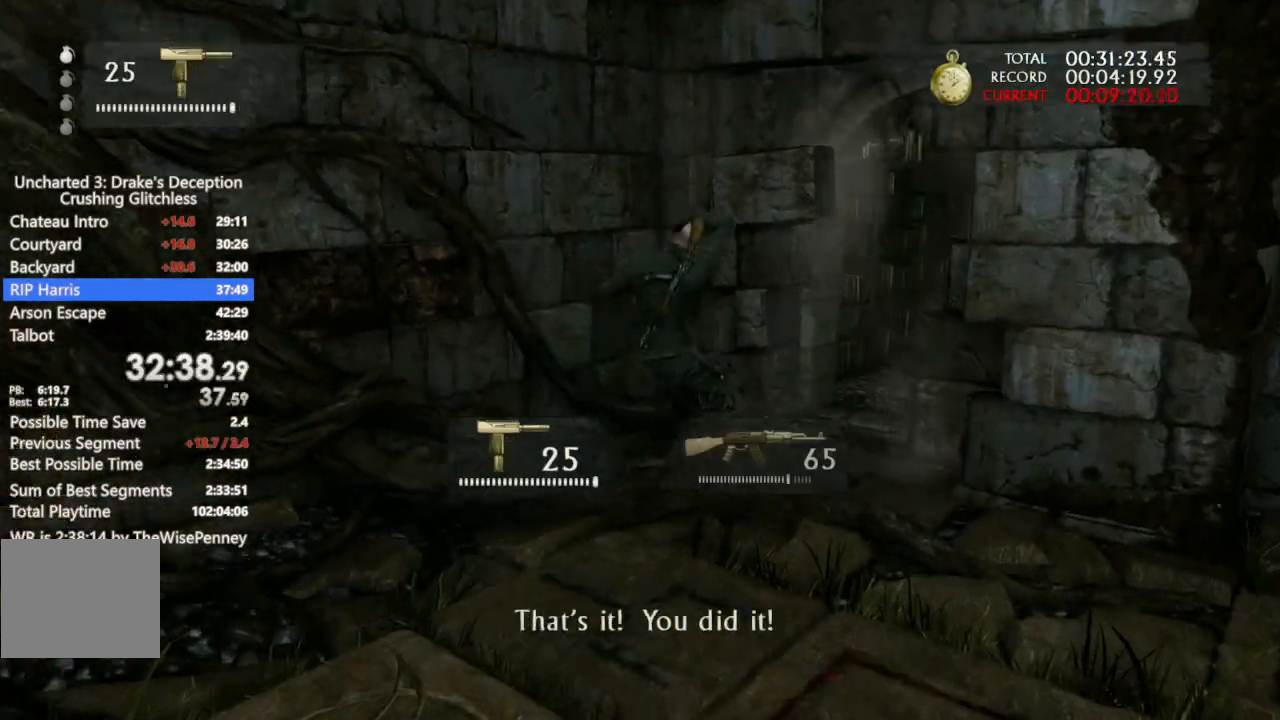
{"buttons": [], "left_stick": "up-right", "right_stick": "right", "events": [[167, "right_stick", "right"]]}
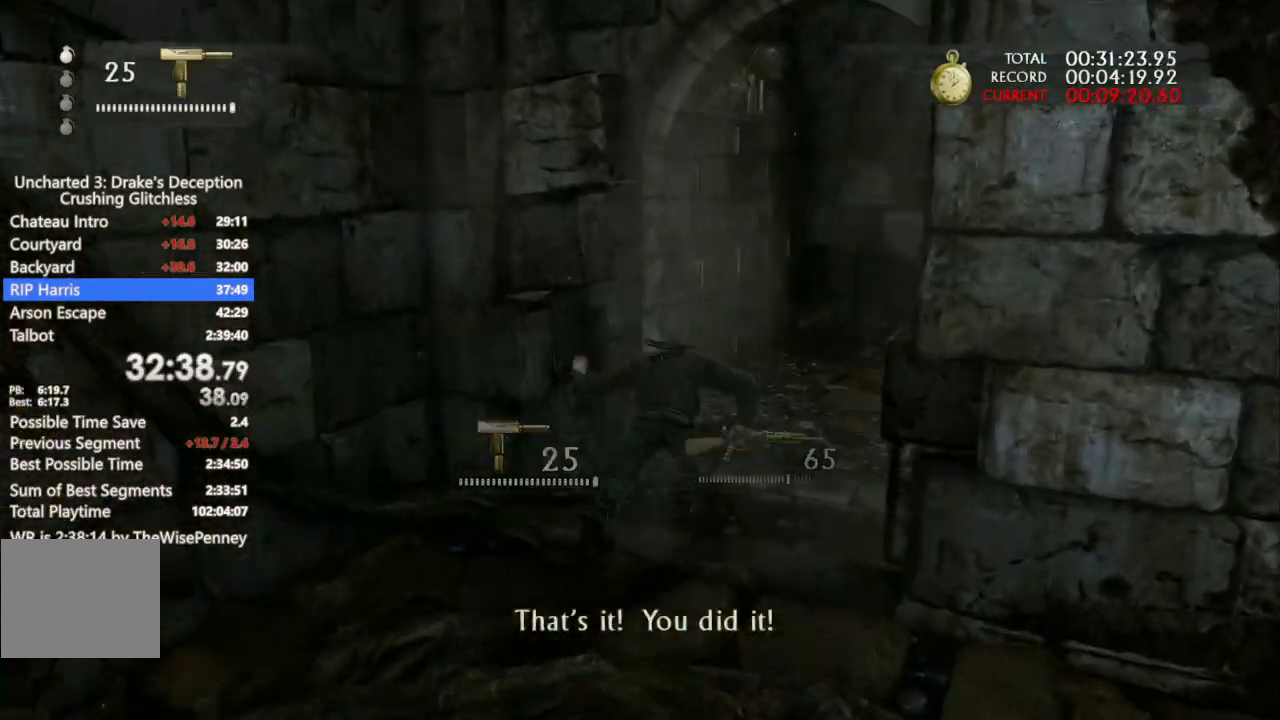
{"buttons": [], "left_stick": "up", "right_stick": "right", "events": [[333, "left_stick", "up"], [333, "right_stick", "center"], [400, "R1", "down"], [467, "R1", "up"], [467, "right_stick", "right"]]}
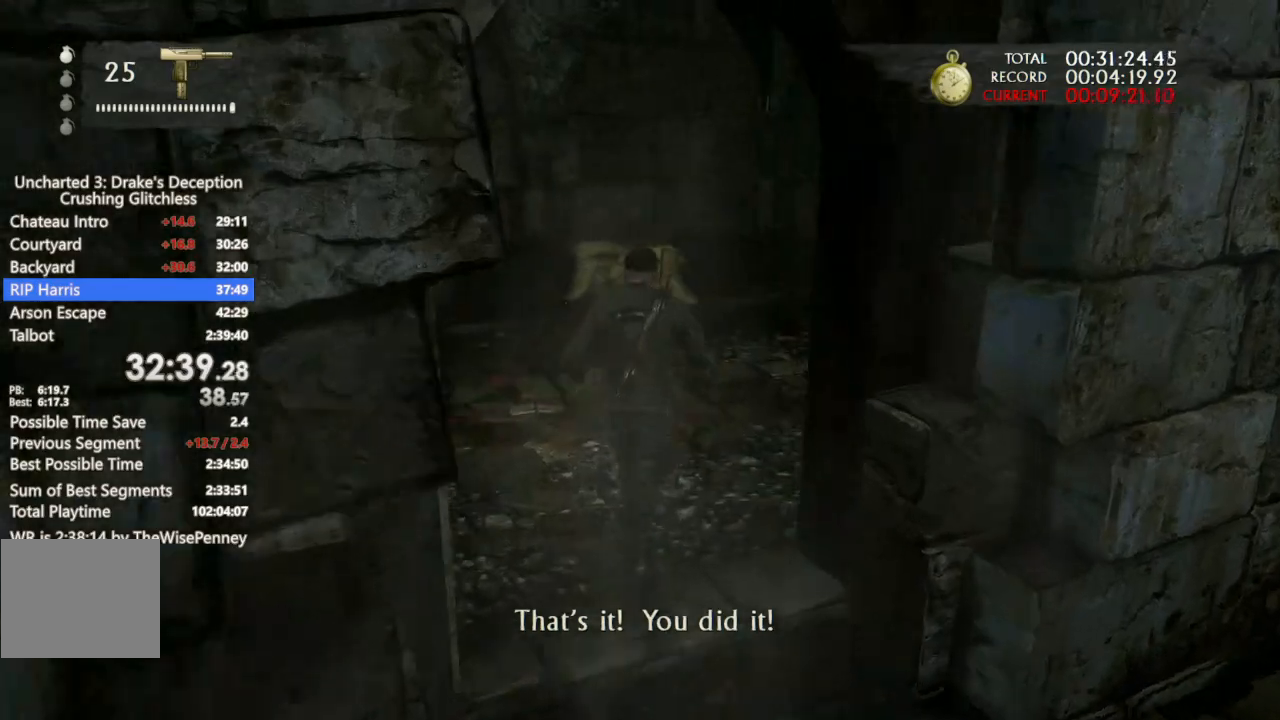
{"buttons": [], "left_stick": "up", "right_stick": "center", "events": [[33, "R1", "down"], [33, "right_stick", "up-right"], [133, "right_stick", "right"], [167, "R1", "up"], [467, "R1", "down"], [467, "right_stick", "center"], [500, "R1", "up"]]}
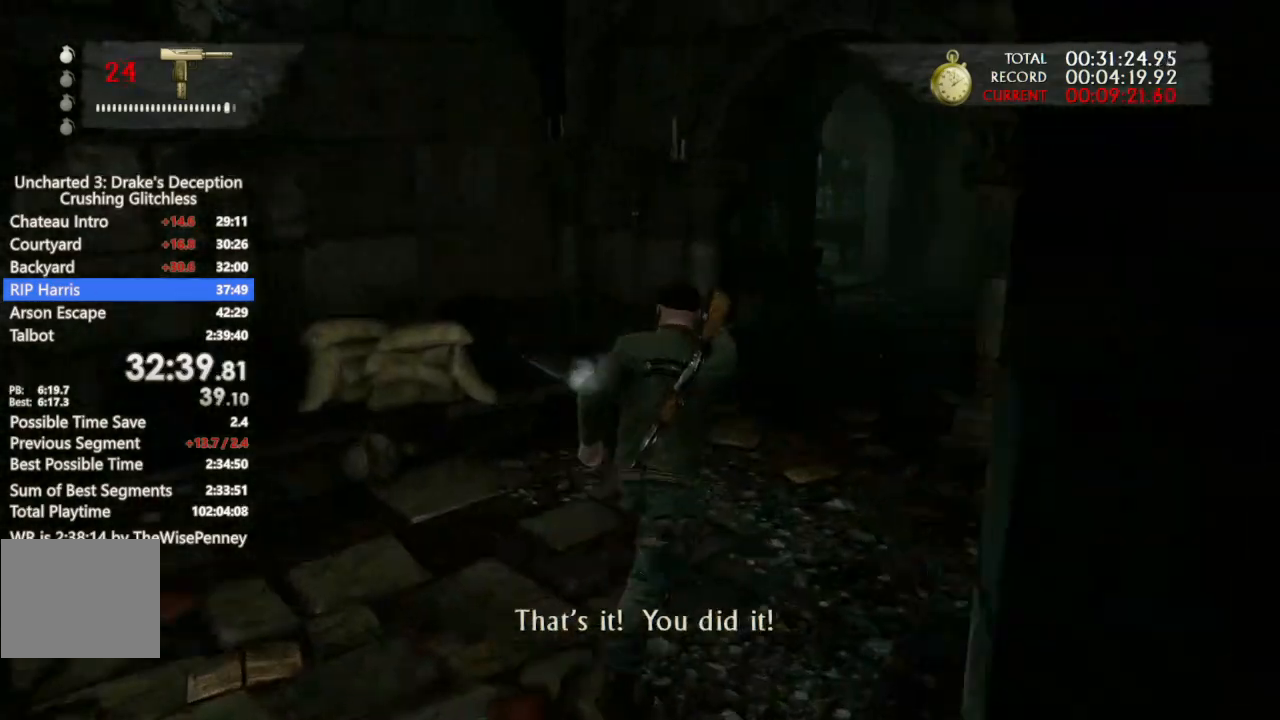
{"buttons": [], "left_stick": "up", "right_stick": "center", "events": [[100, "right_stick", "down-right"], [333, "right_stick", "center"], [367, "R1", "down"], [433, "R1", "up"]]}
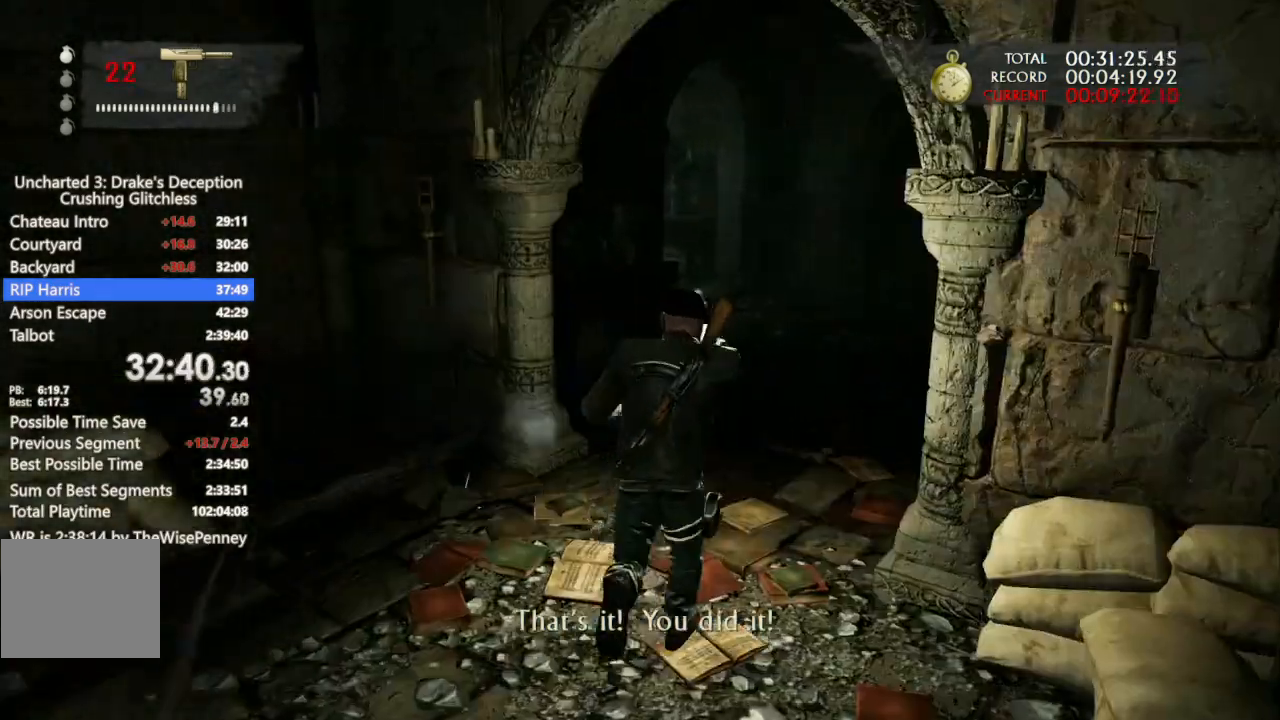
{"buttons": [], "left_stick": "up", "right_stick": "center", "events": [[267, "R1", "down"], [333, "R1", "up"]]}
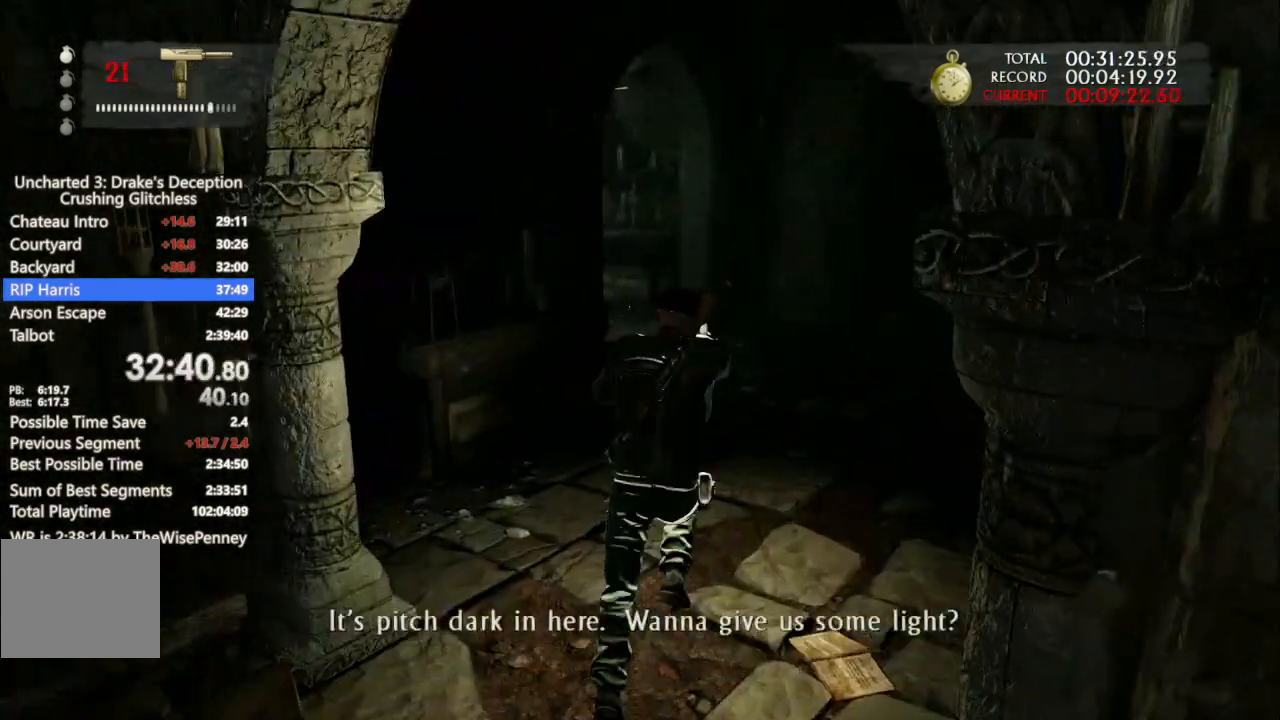
{"buttons": [], "left_stick": "up", "right_stick": "left", "events": [[133, "right_stick", "left"], [200, "R1", "down"], [267, "R1", "up"]]}
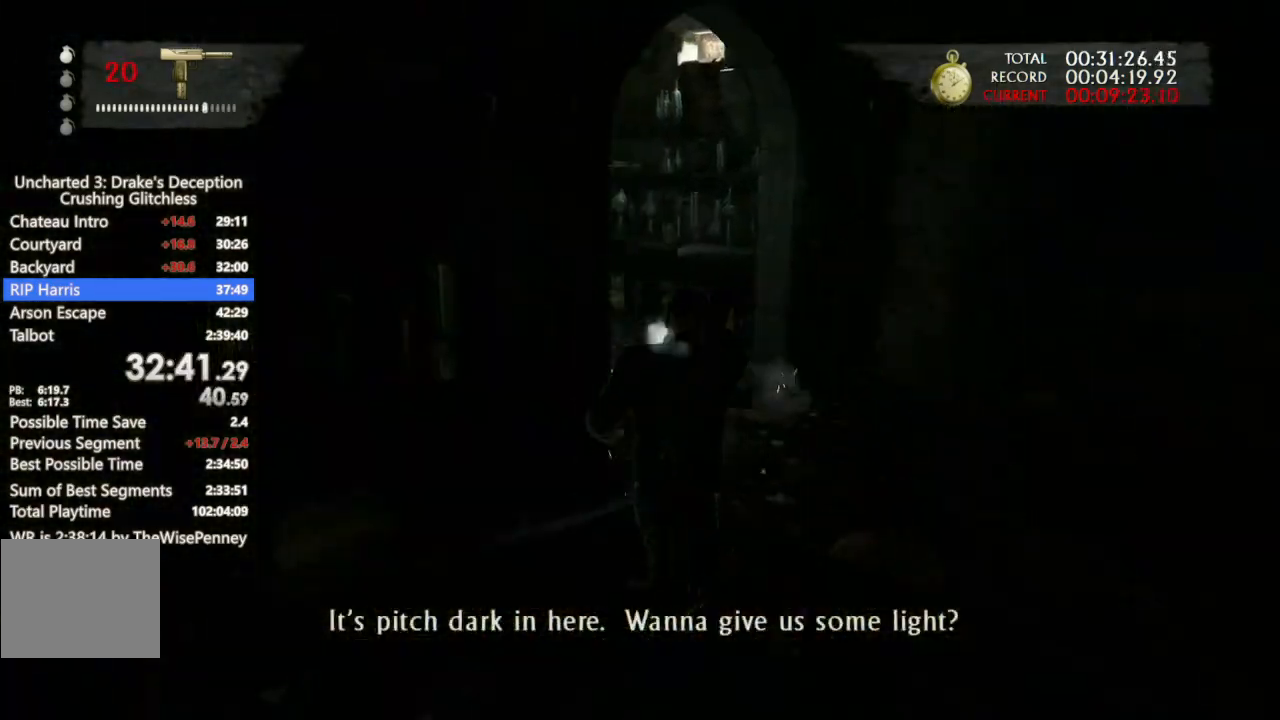
{"buttons": [], "left_stick": "up", "right_stick": "left", "events": [[100, "R1", "down"], [167, "R1", "up"], [300, "right_stick", "center"], [400, "right_stick", "left"]]}